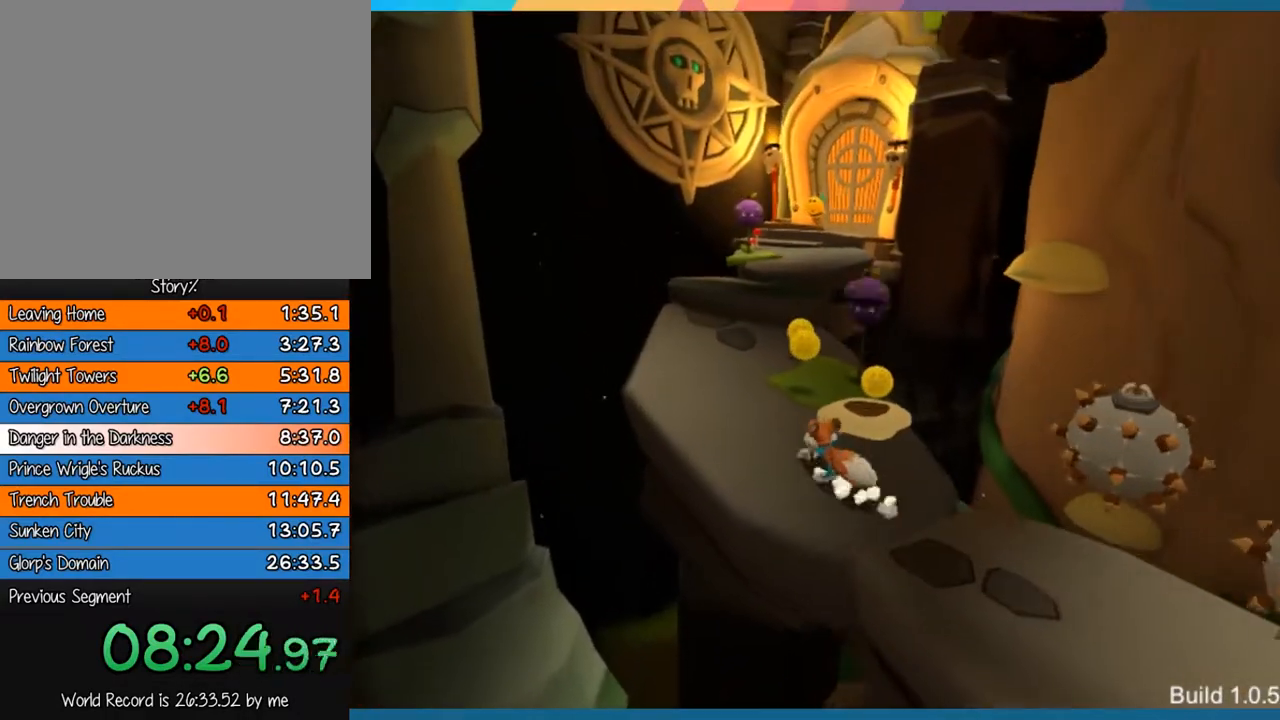
Gameplay with a controller (PlayStation layout); each line is a JSON object with the inputs held at the frame after it. "button_events" lists button changes between this image and that frame as [ms after this image, input, new state], when the widget could be followed in between (sticks are given only as held states). Not read: L3 R3.
{"buttons": [], "left_stick": "up-left", "right_stick": "center", "button_events": []}
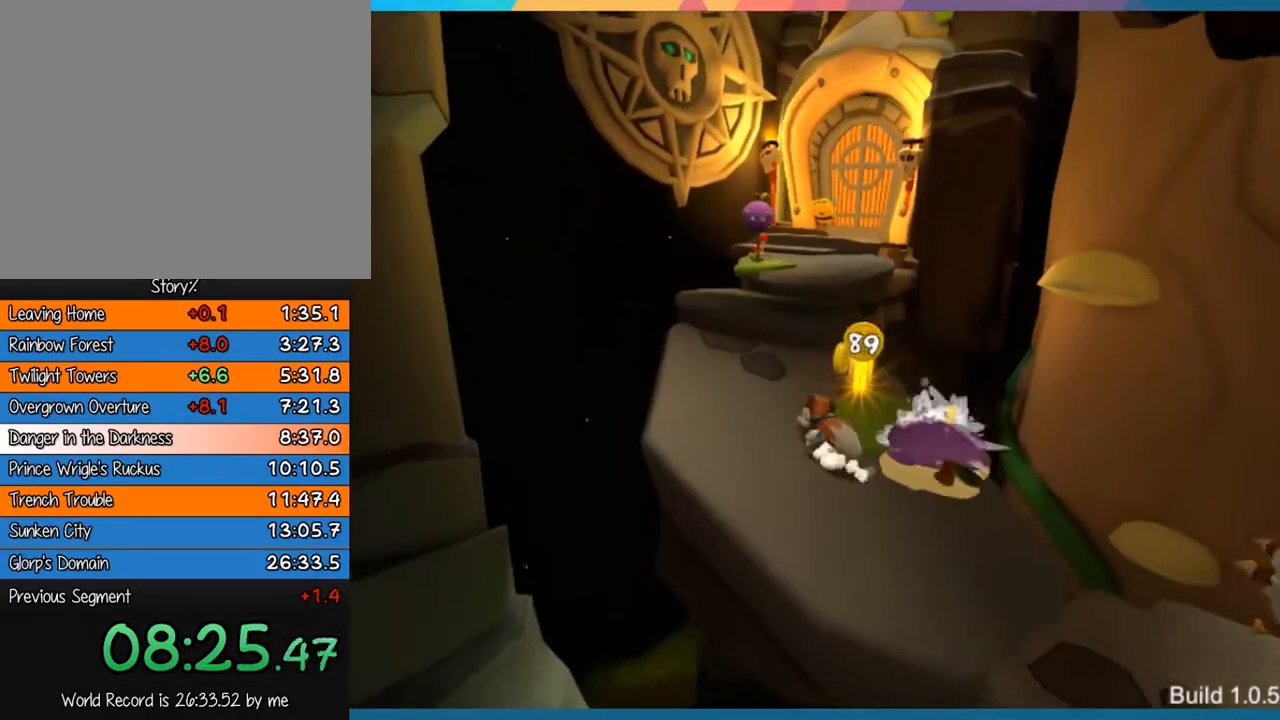
{"buttons": ["CROSS"], "left_stick": "up-left", "right_stick": "center", "button_events": [[467, "CROSS", "down"]]}
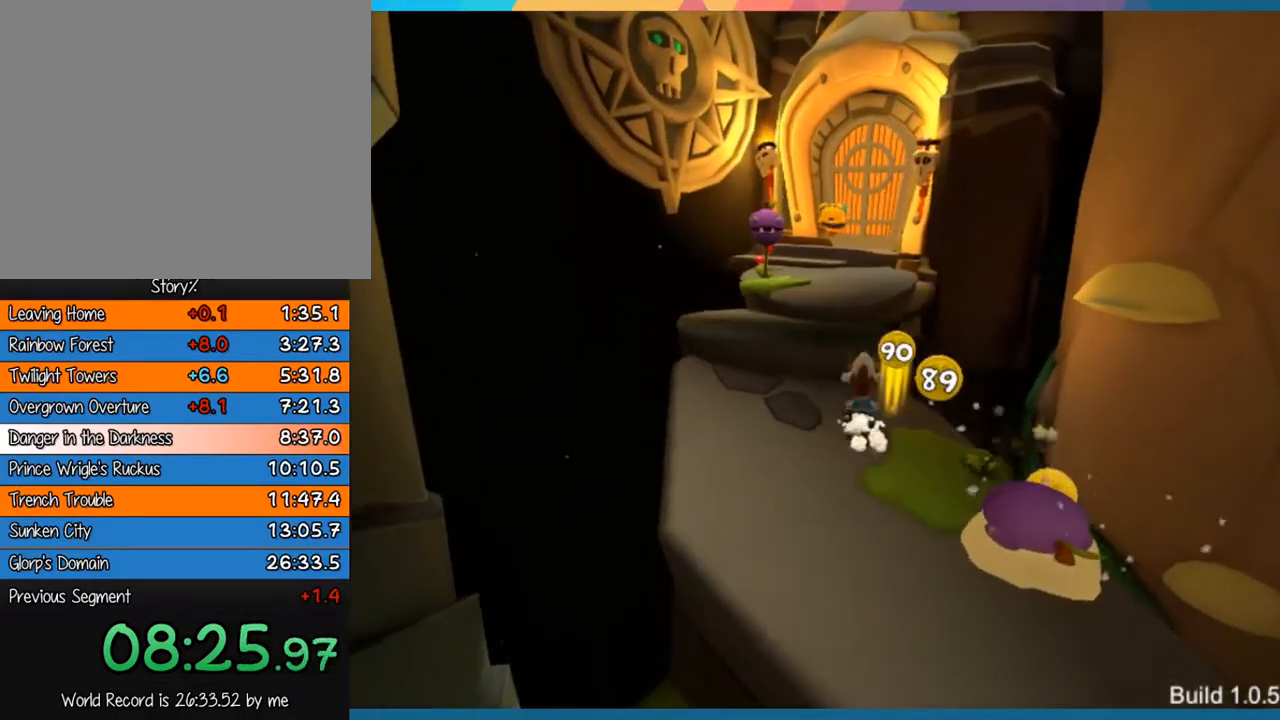
{"buttons": ["CROSS"], "left_stick": "up-left", "right_stick": "center", "button_events": []}
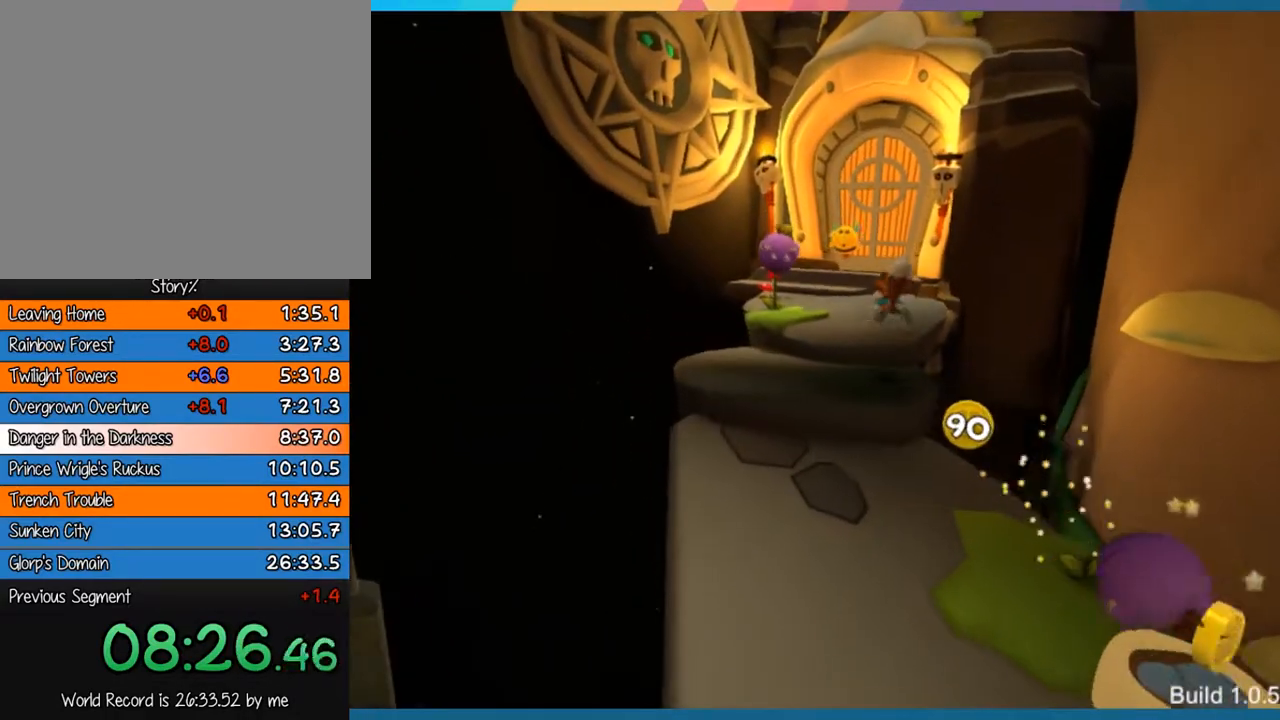
{"buttons": [], "left_stick": "up-left", "right_stick": "center", "button_events": [[67, "CROSS", "up"]]}
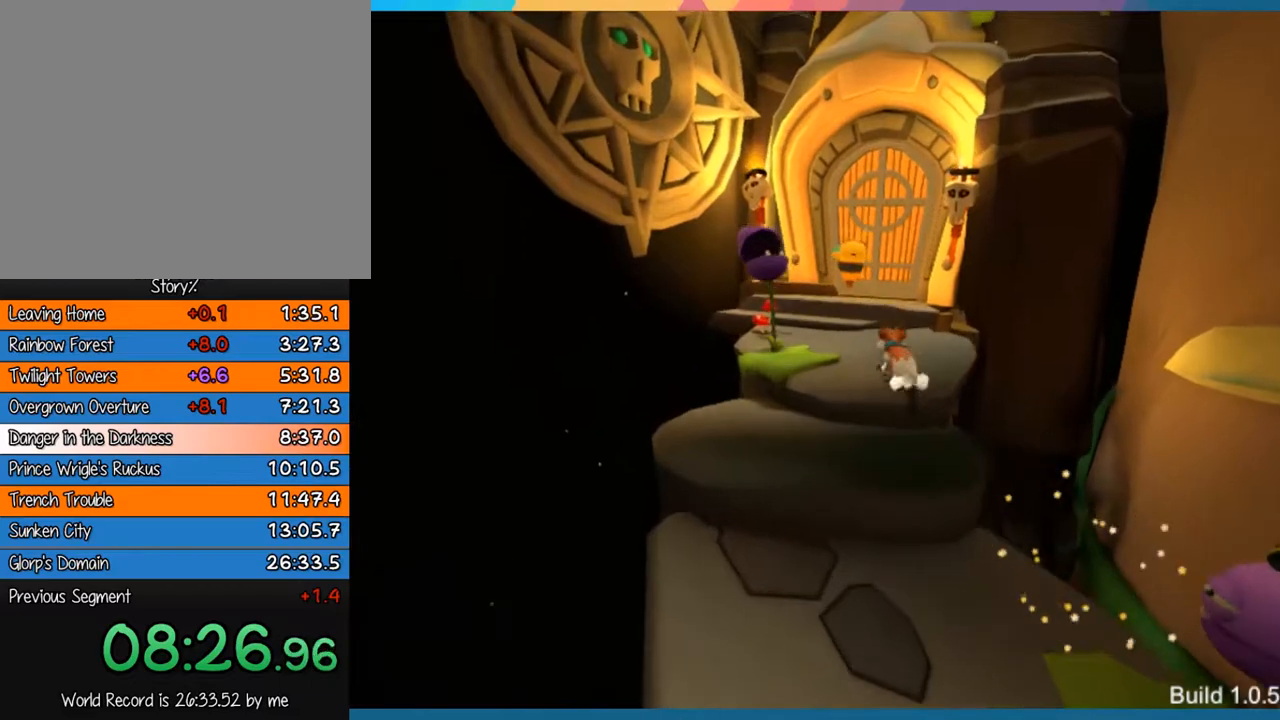
{"buttons": ["CROSS"], "left_stick": "up-left", "right_stick": "center", "button_events": [[350, "CROSS", "down"]]}
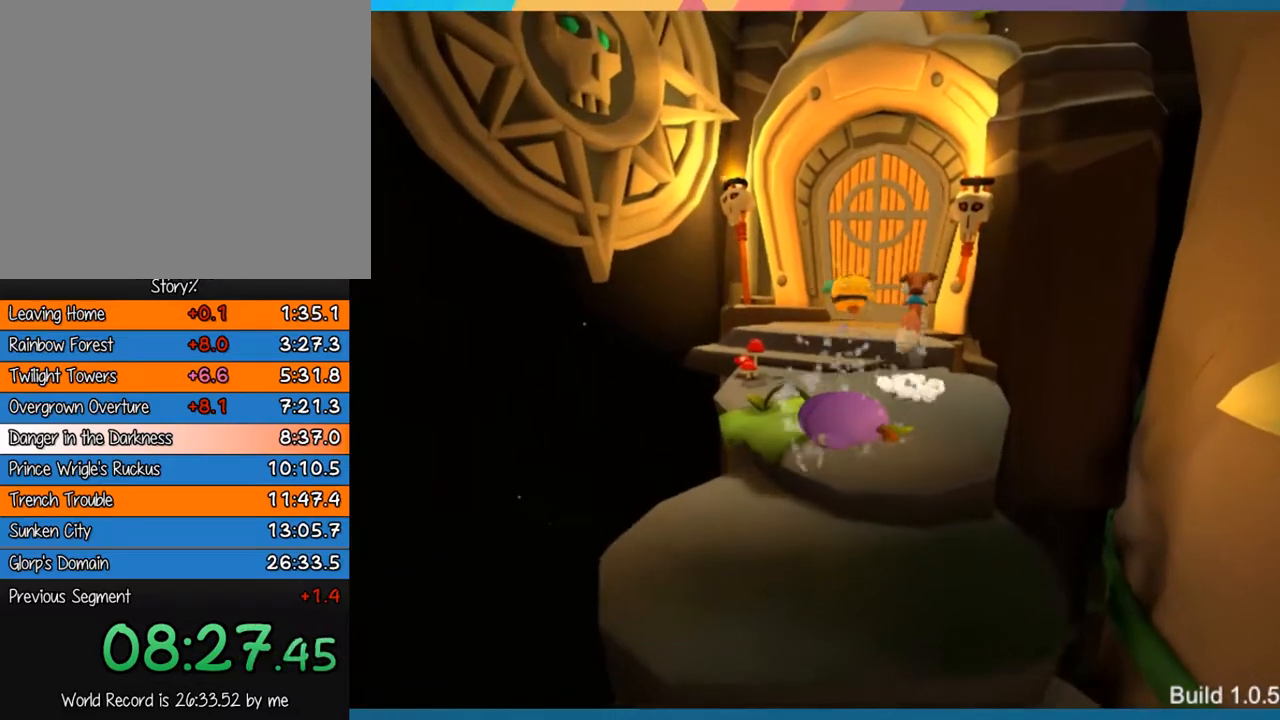
{"buttons": [], "left_stick": "up-left", "right_stick": "center", "button_events": [[350, "CROSS", "up"]]}
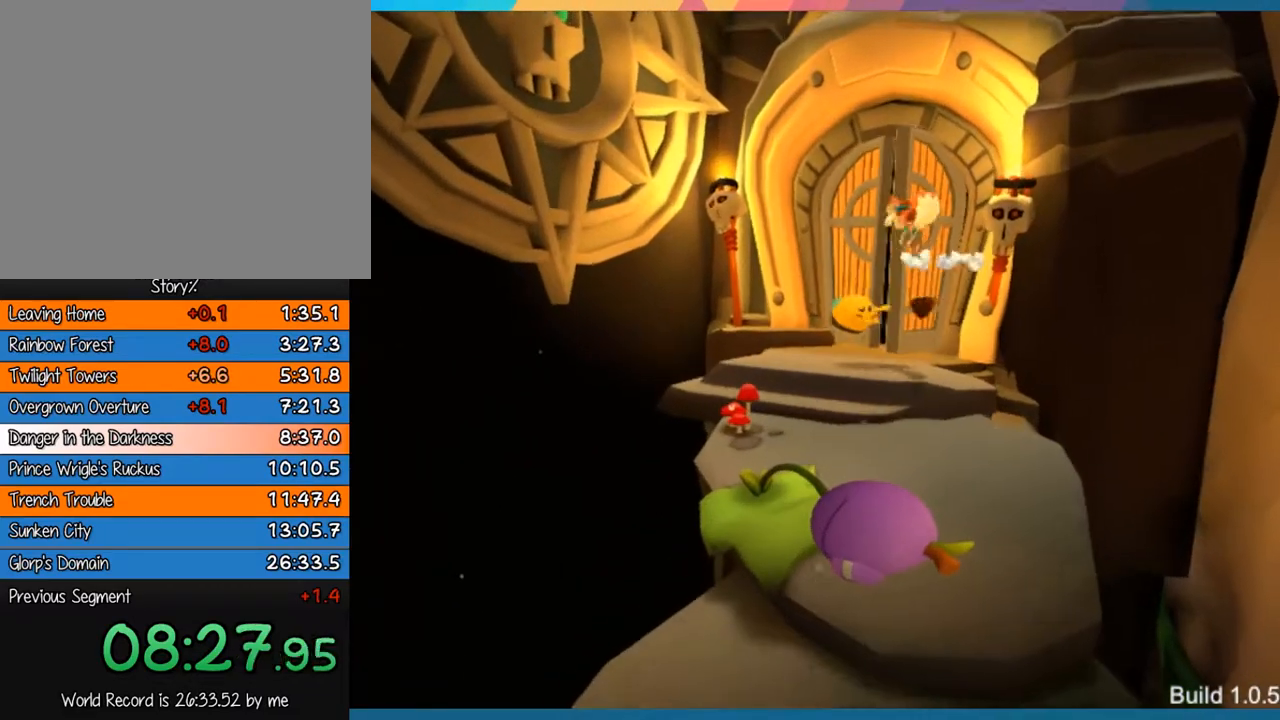
{"buttons": [], "left_stick": "up", "right_stick": "center", "button_events": []}
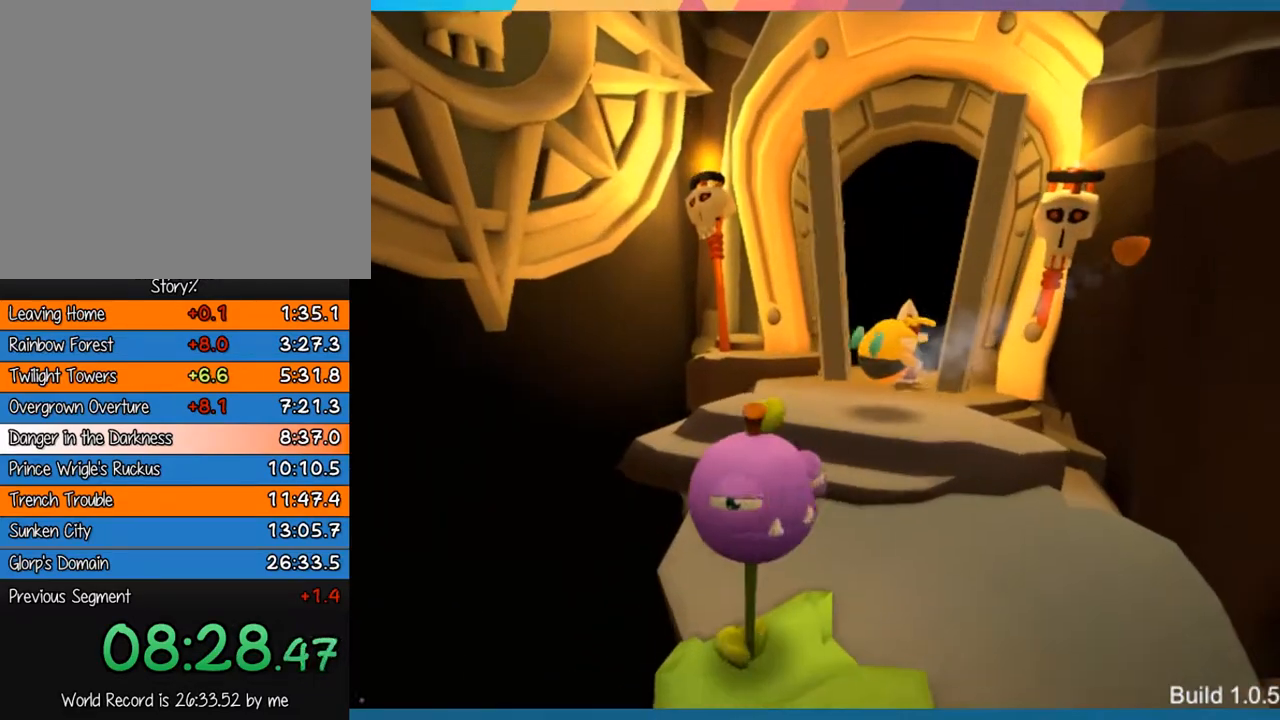
{"buttons": [], "left_stick": "down", "right_stick": "center", "button_events": []}
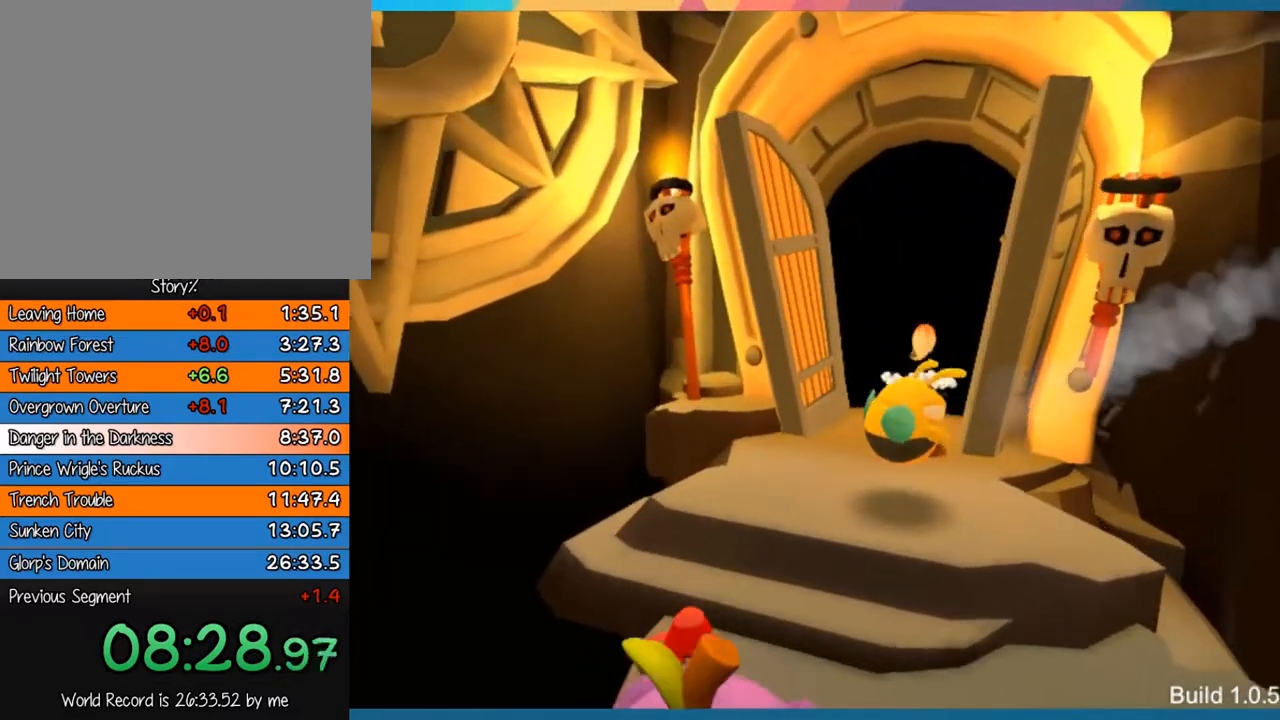
{"buttons": [], "left_stick": "center", "right_stick": "center", "button_events": []}
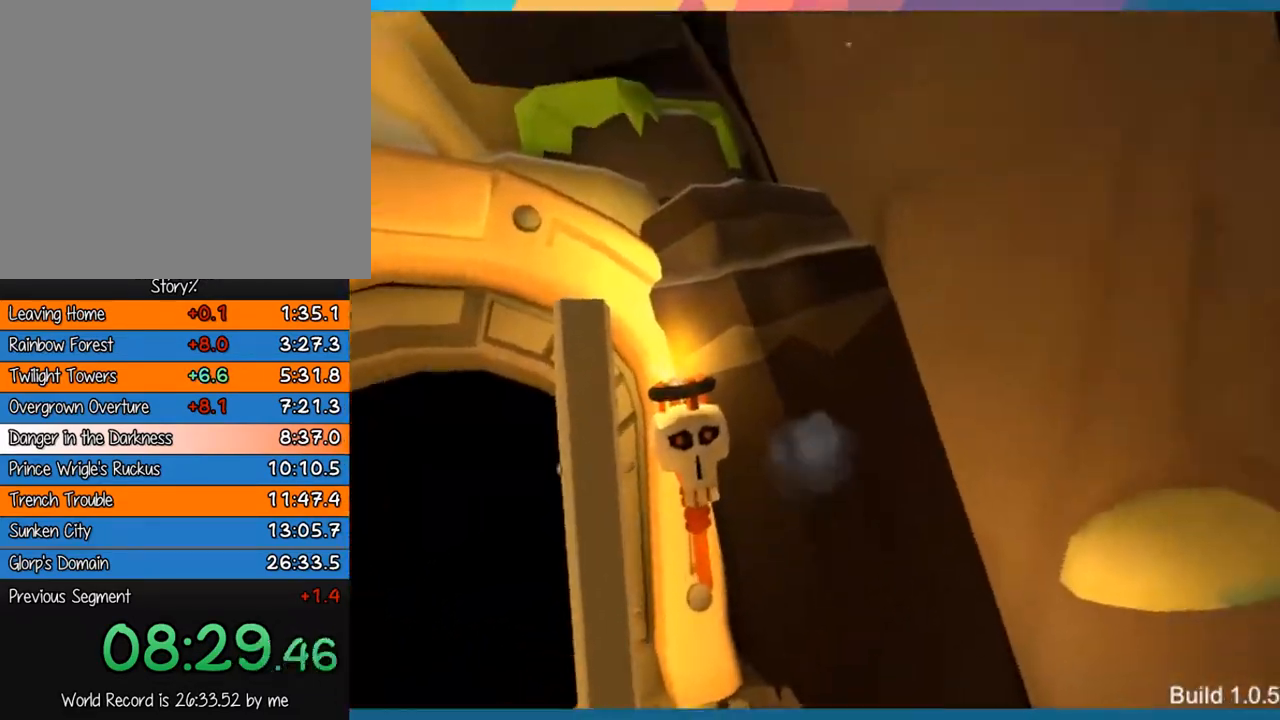
{"buttons": [], "left_stick": "center", "right_stick": "center", "button_events": []}
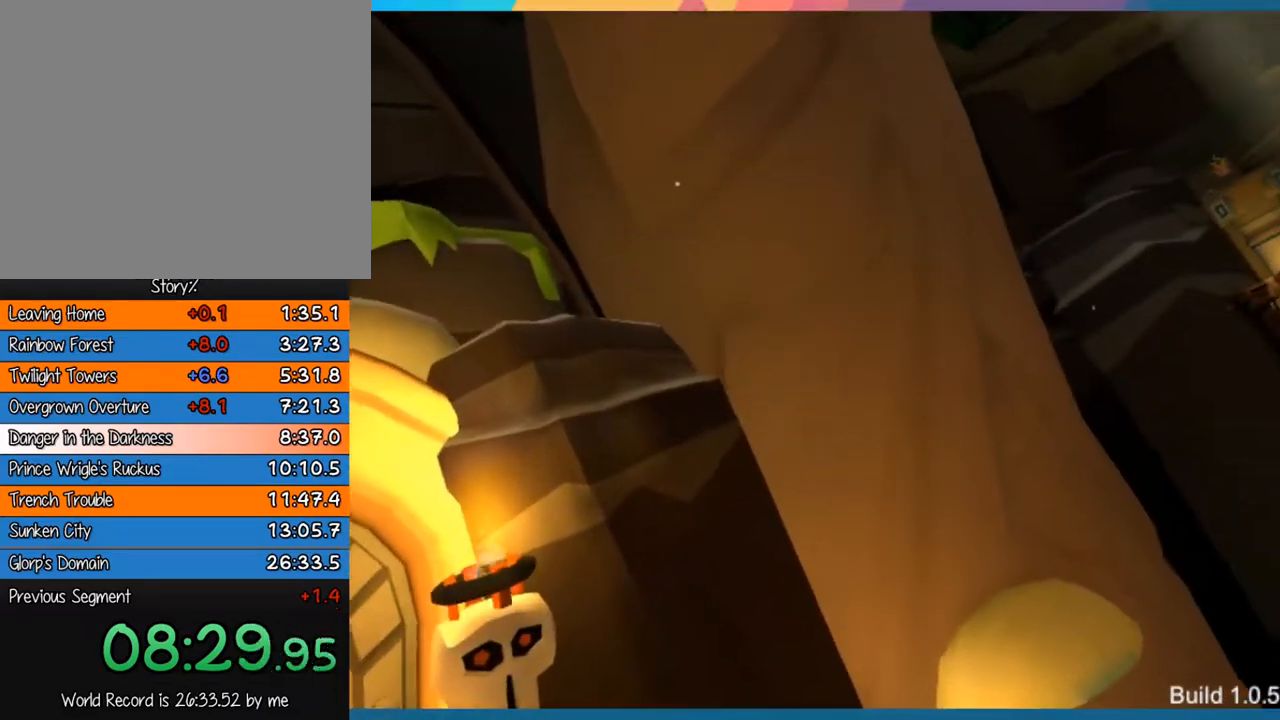
{"buttons": [], "left_stick": "center", "right_stick": "center", "button_events": []}
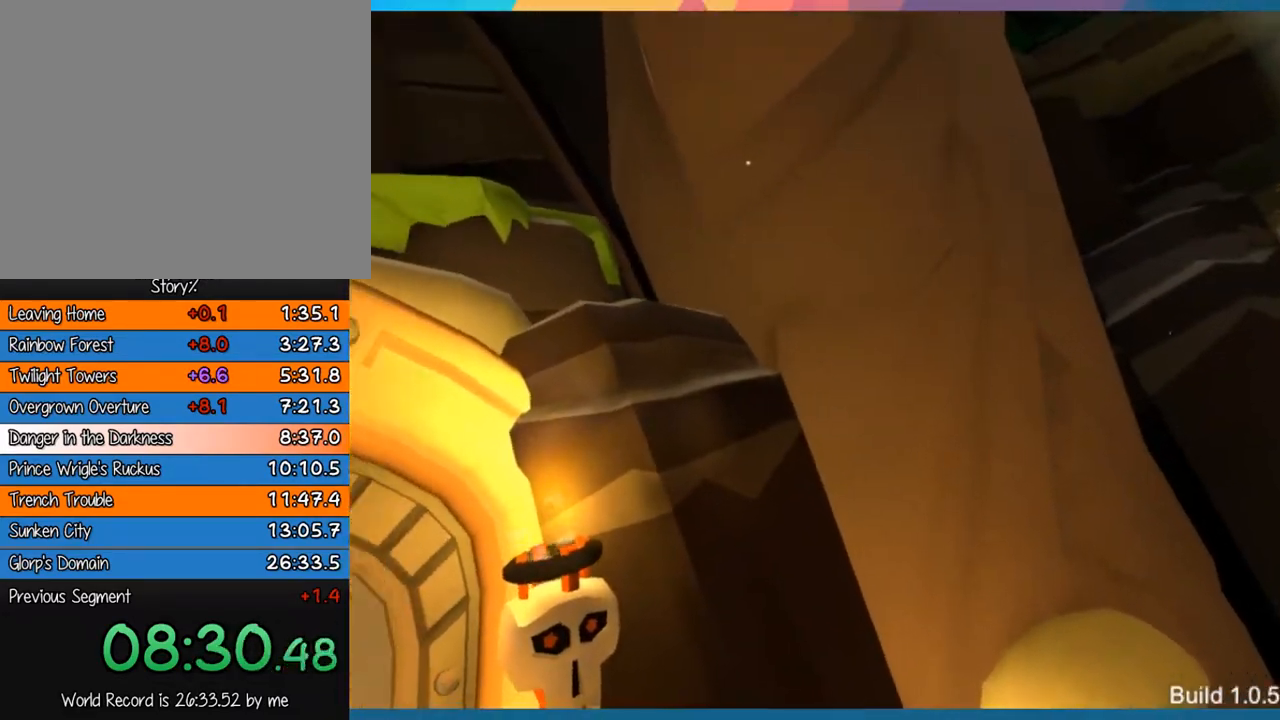
{"buttons": [], "left_stick": "center", "right_stick": "center", "button_events": []}
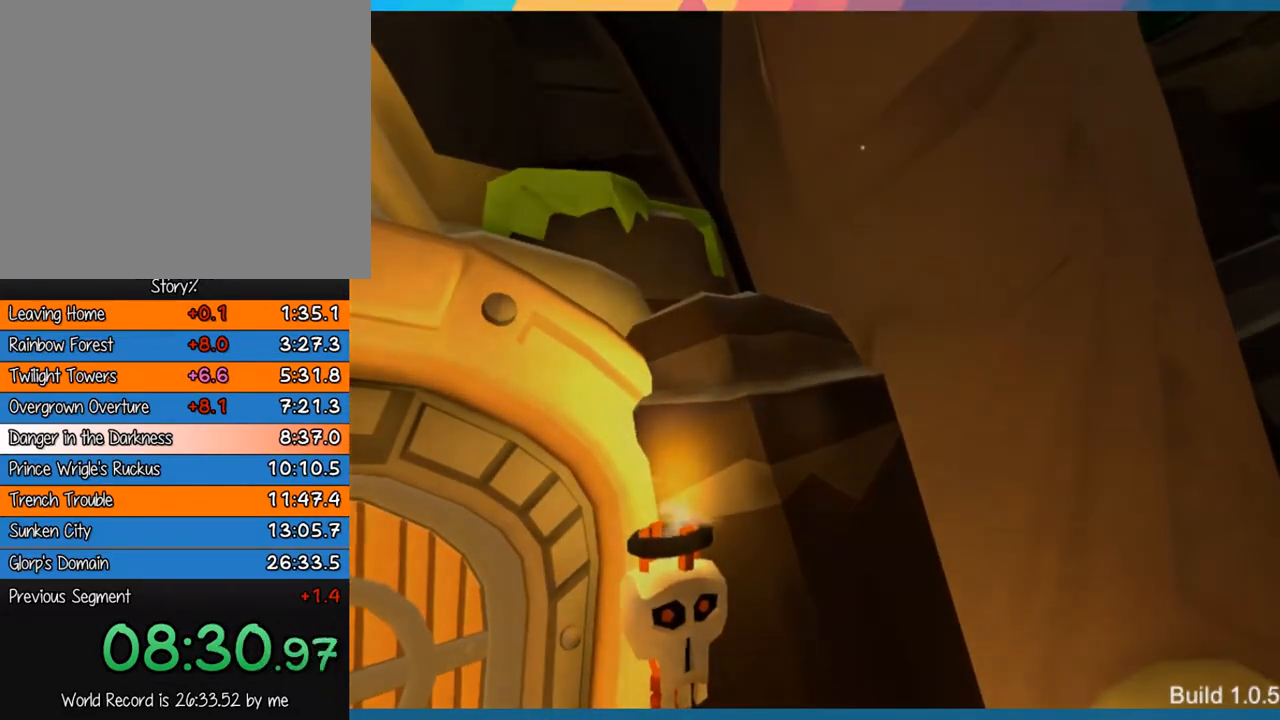
{"buttons": [], "left_stick": "center", "right_stick": "center", "button_events": []}
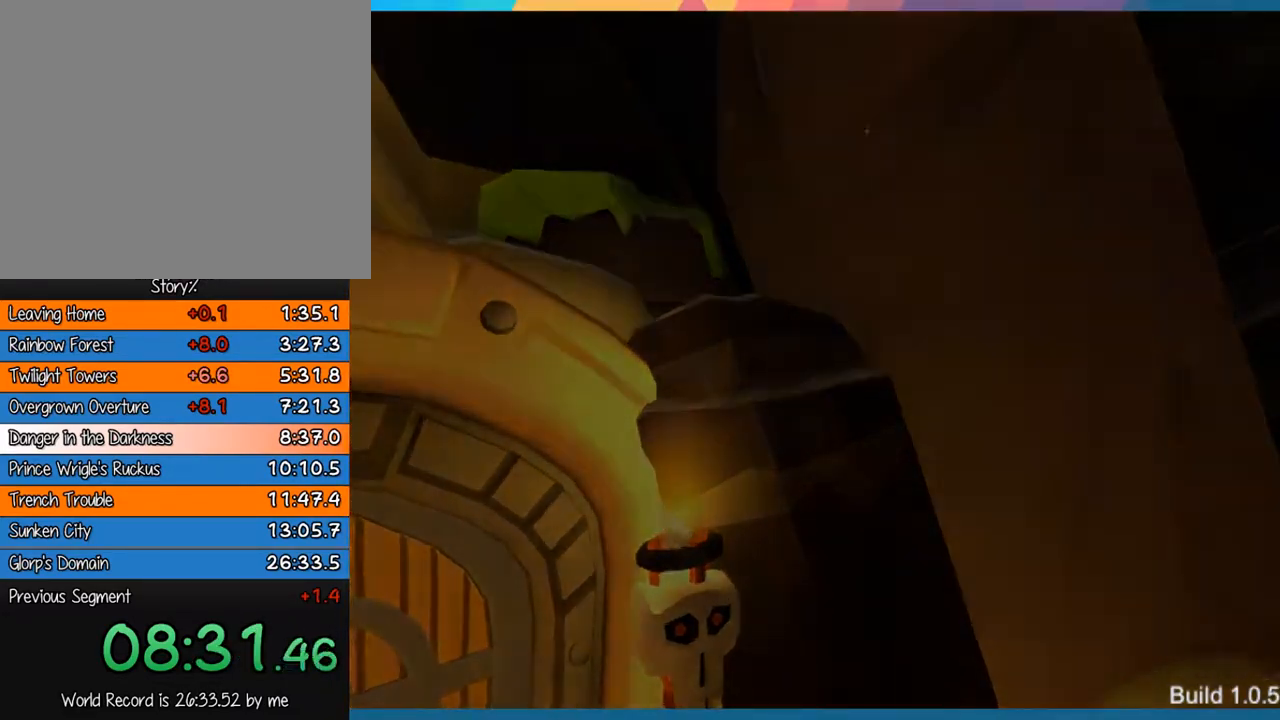
{"buttons": [], "left_stick": "center", "right_stick": "center", "button_events": []}
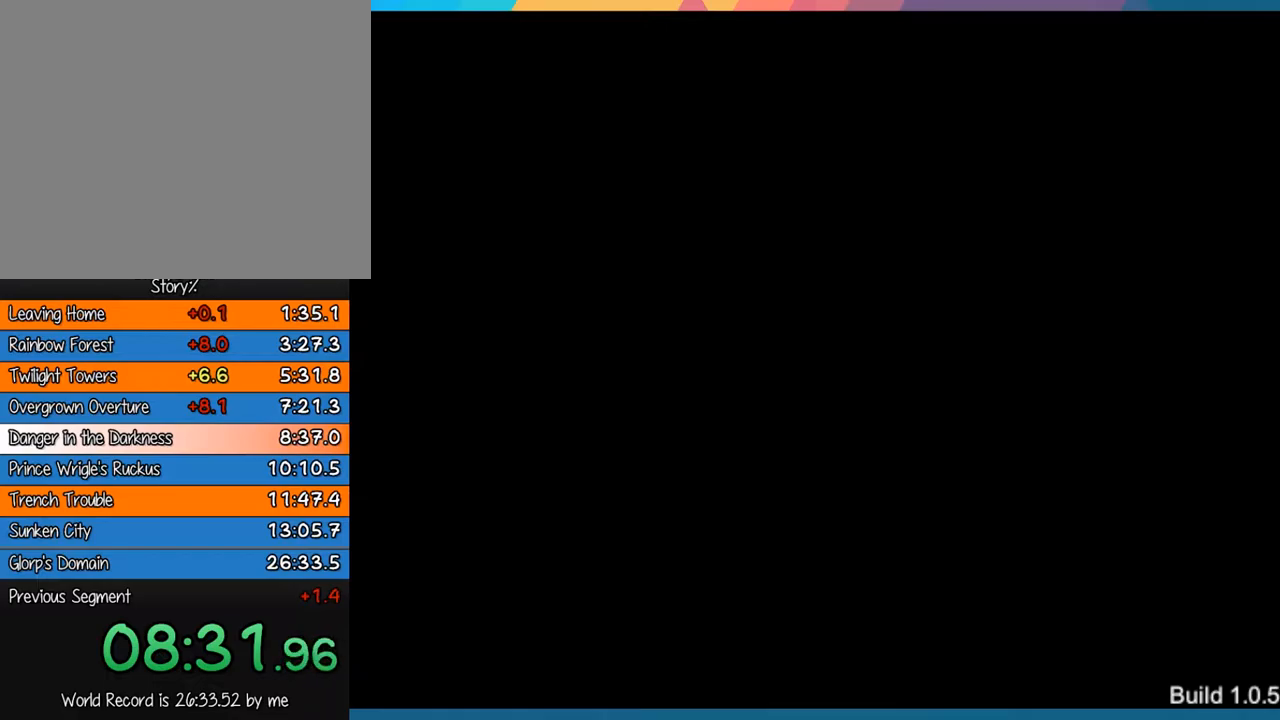
{"buttons": [], "left_stick": "center", "right_stick": "center", "button_events": []}
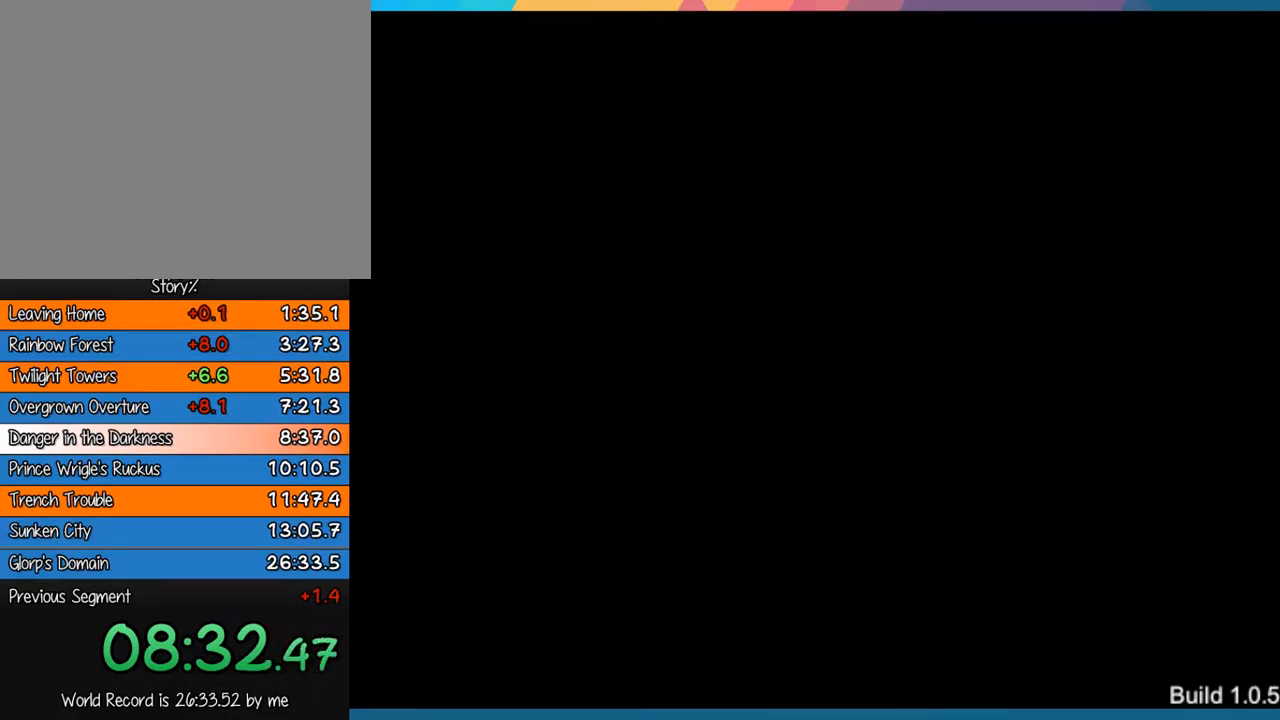
{"buttons": [], "left_stick": "center", "right_stick": "center", "button_events": []}
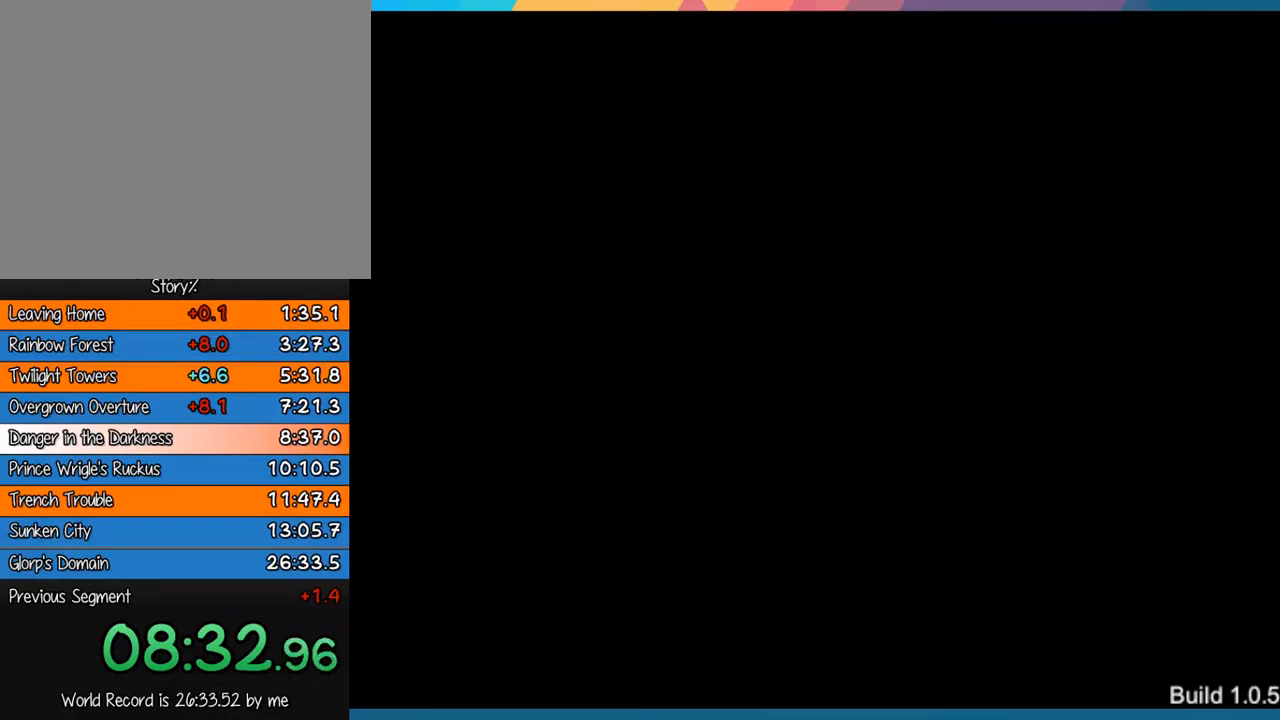
{"buttons": [], "left_stick": "center", "right_stick": "center", "button_events": []}
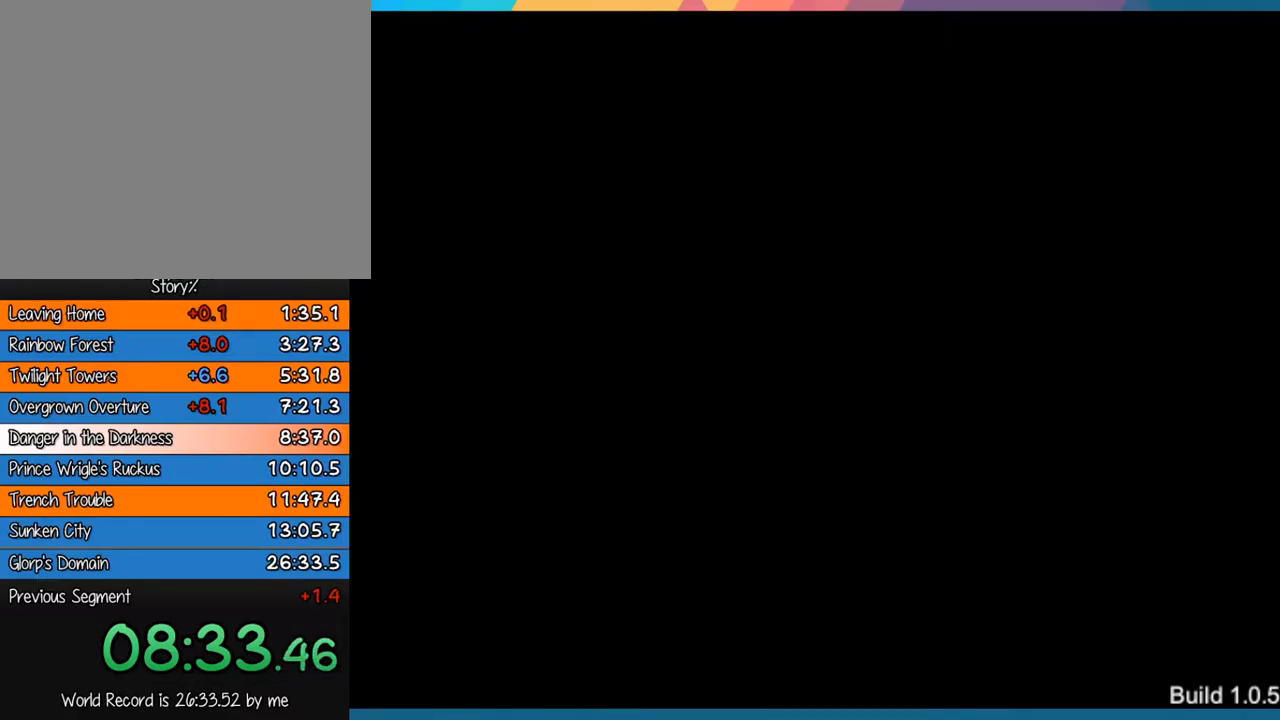
{"buttons": [], "left_stick": "up-right", "right_stick": "center", "button_events": []}
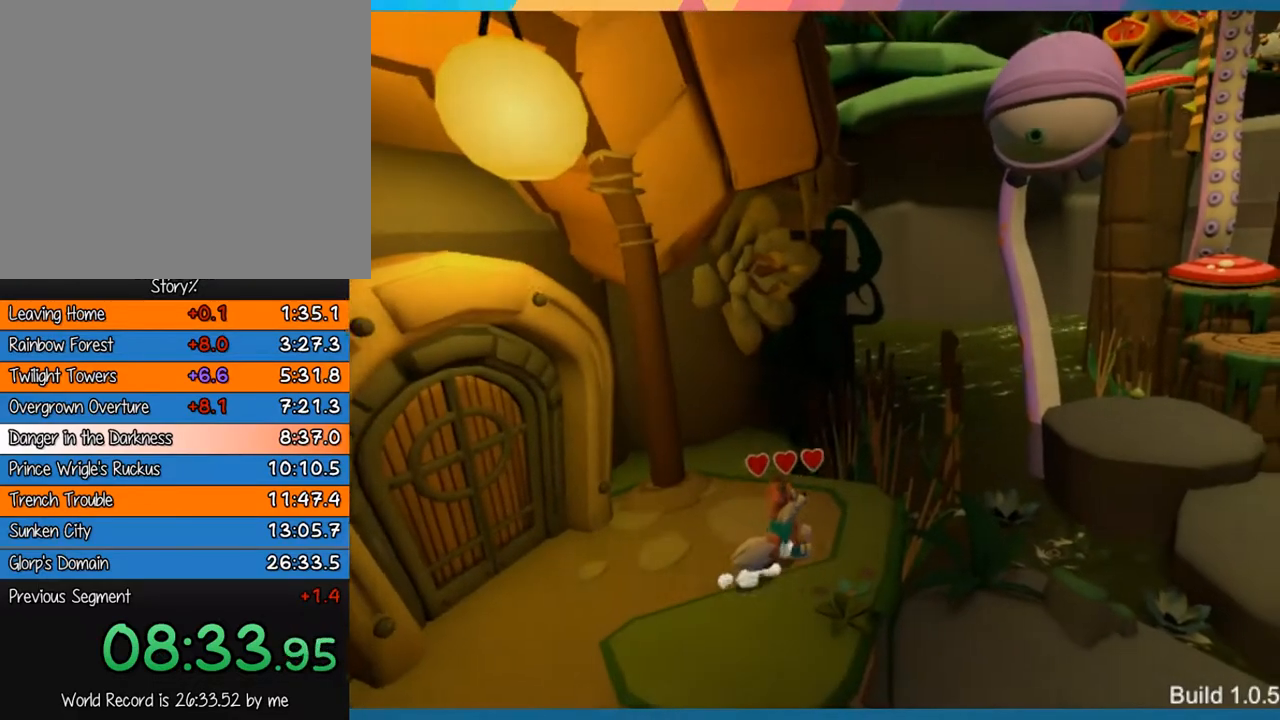
{"buttons": [], "left_stick": "right", "right_stick": "center", "button_events": []}
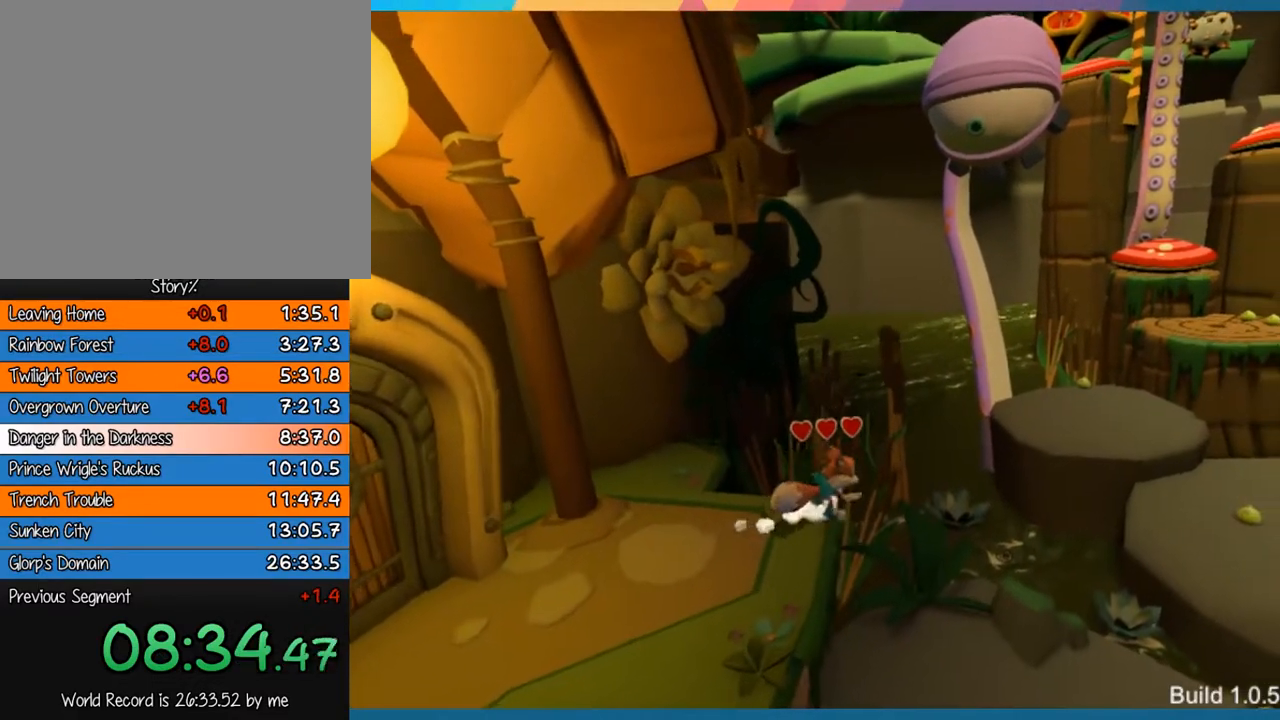
{"buttons": [], "left_stick": "right", "right_stick": "center", "button_events": [[17, "CROSS", "down"], [250, "CROSS", "up"], [317, "CROSS", "down"], [483, "CROSS", "up"]]}
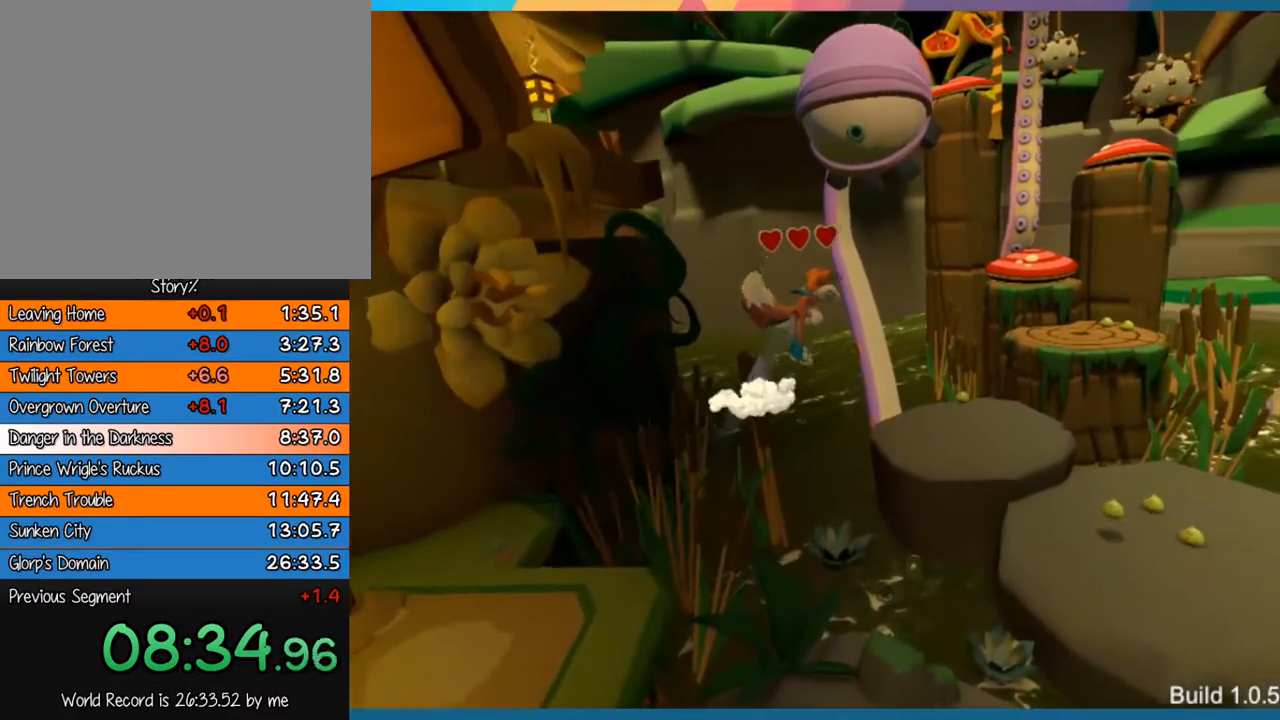
{"buttons": [], "left_stick": "right", "right_stick": "center", "button_events": []}
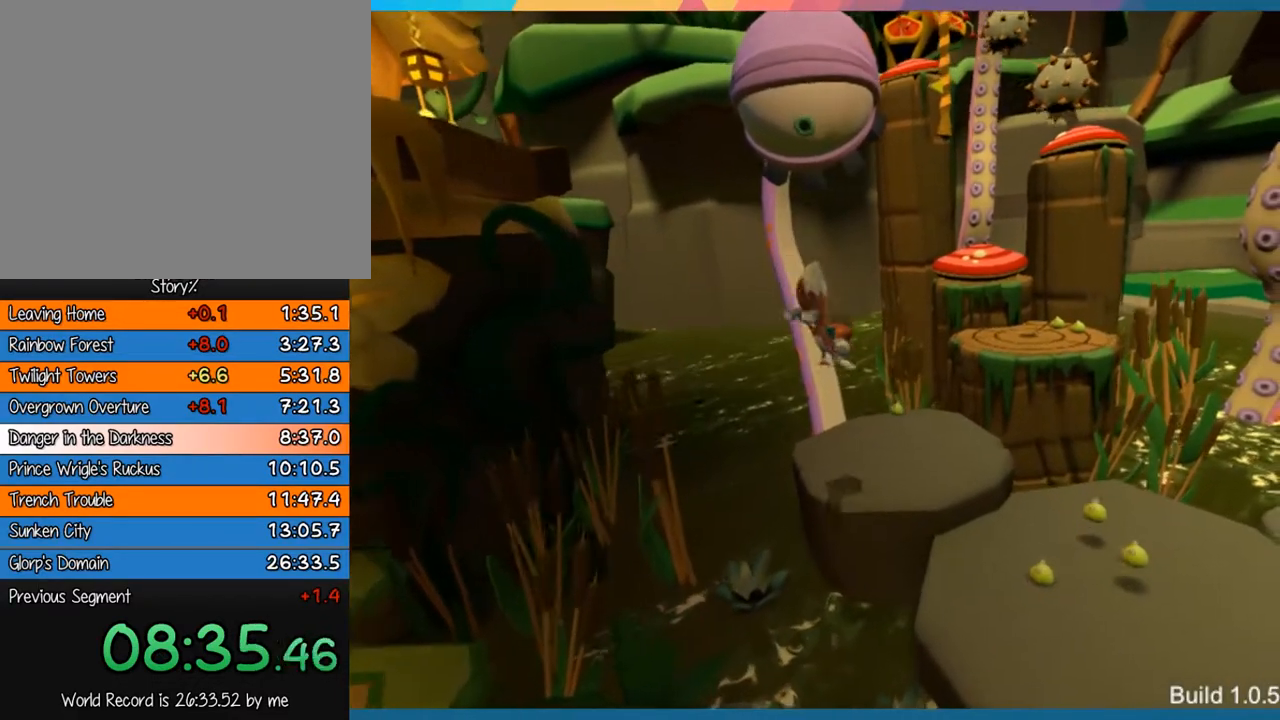
{"buttons": [], "left_stick": "up-right", "right_stick": "center", "button_events": []}
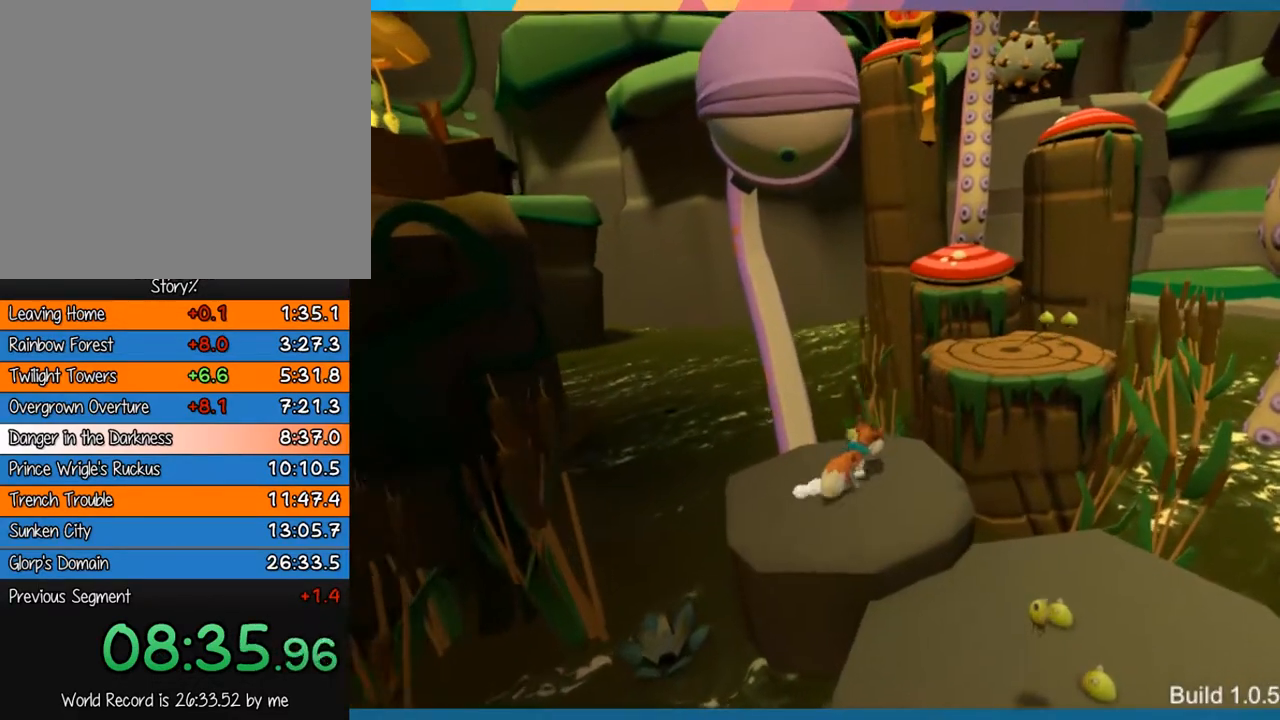
{"buttons": [], "left_stick": "up-right", "right_stick": "center", "button_events": [[133, "CROSS", "down"], [433, "CROSS", "up"]]}
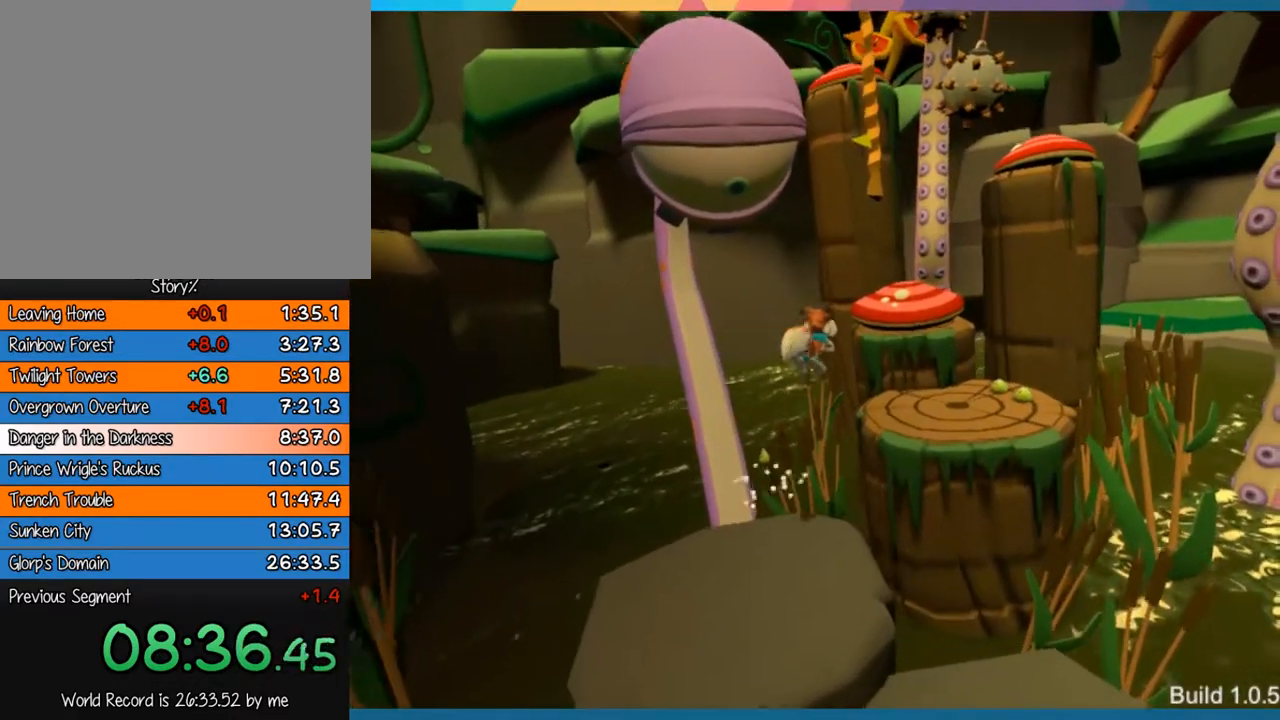
{"buttons": [], "left_stick": "up-right", "right_stick": "center", "button_events": [[67, "CROSS", "down"], [400, "CROSS", "up"]]}
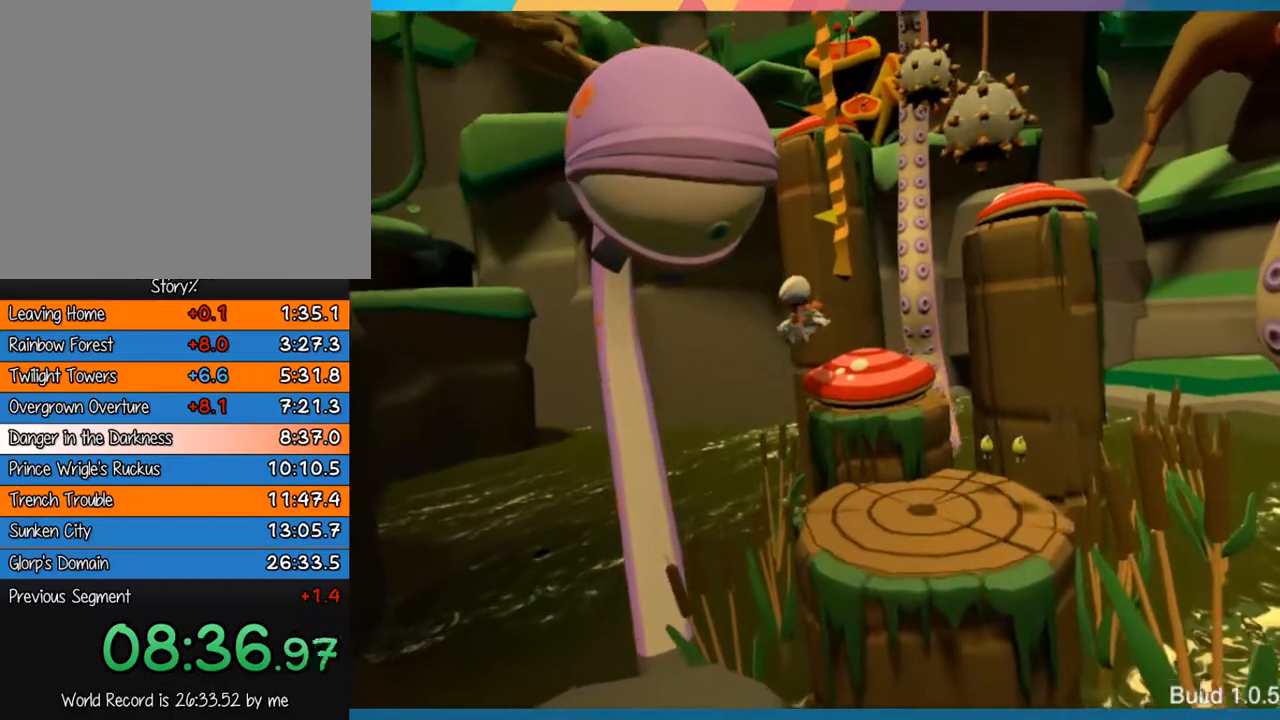
{"buttons": [], "left_stick": "up-right", "right_stick": "center", "button_events": []}
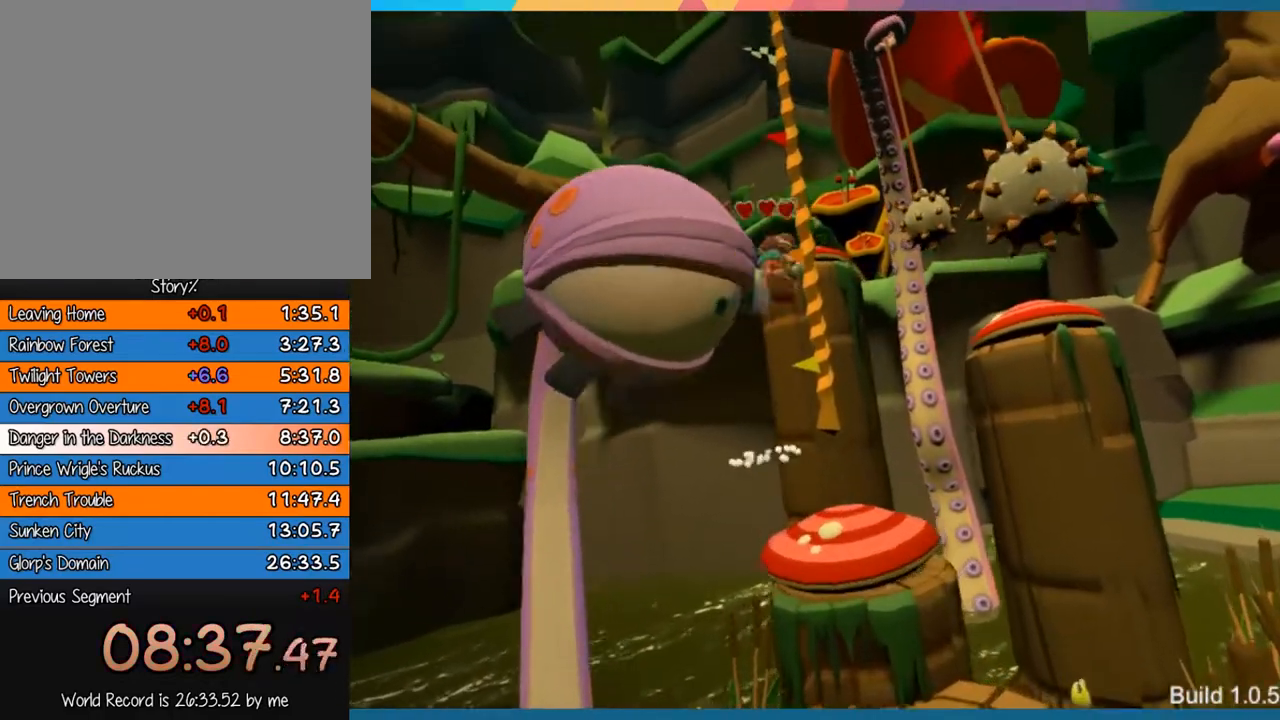
{"buttons": ["CROSS"], "left_stick": "up", "right_stick": "center", "button_events": [[483, "CROSS", "down"]]}
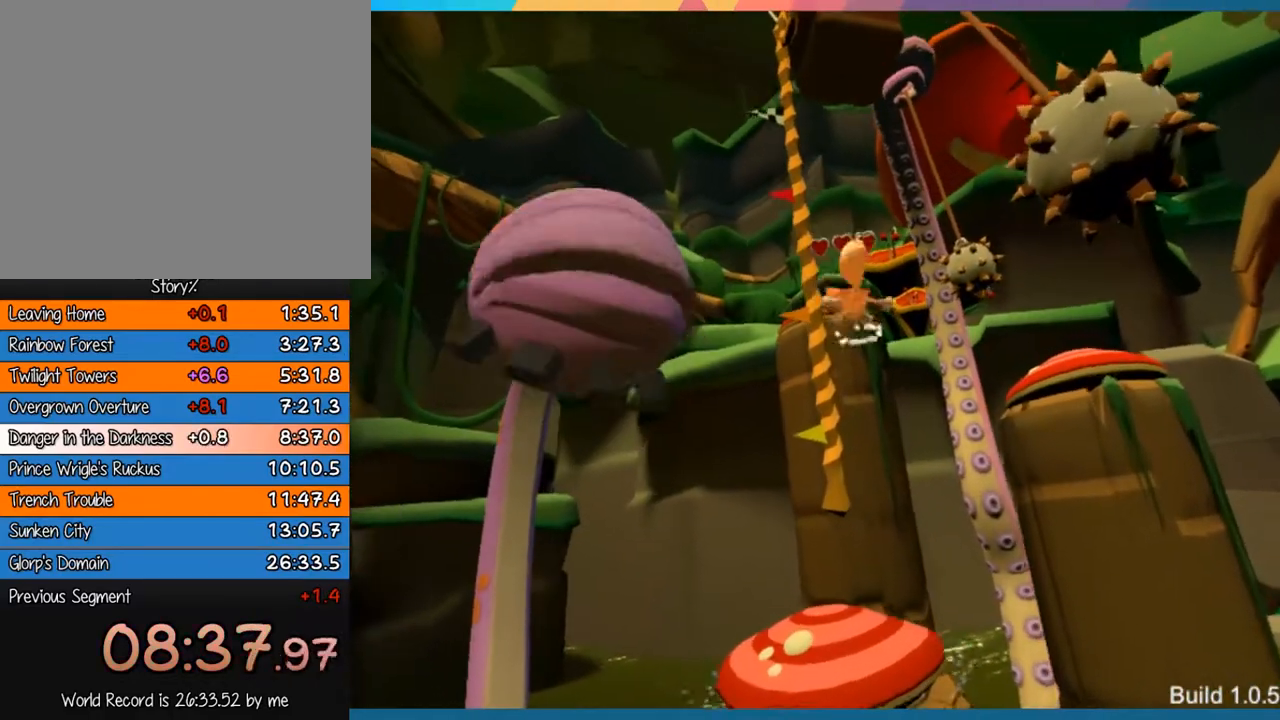
{"buttons": [], "left_stick": "up-right", "right_stick": "center", "button_events": [[183, "CROSS", "up"]]}
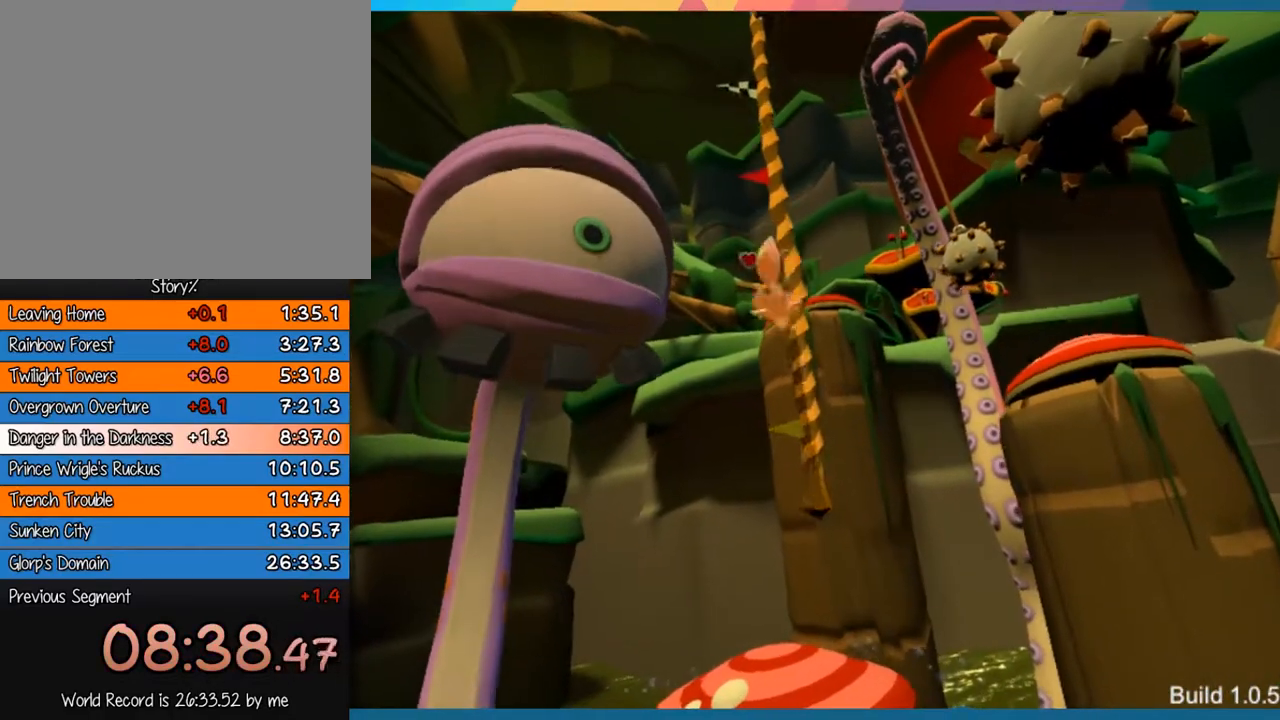
{"buttons": [], "left_stick": "center", "right_stick": "center", "button_events": []}